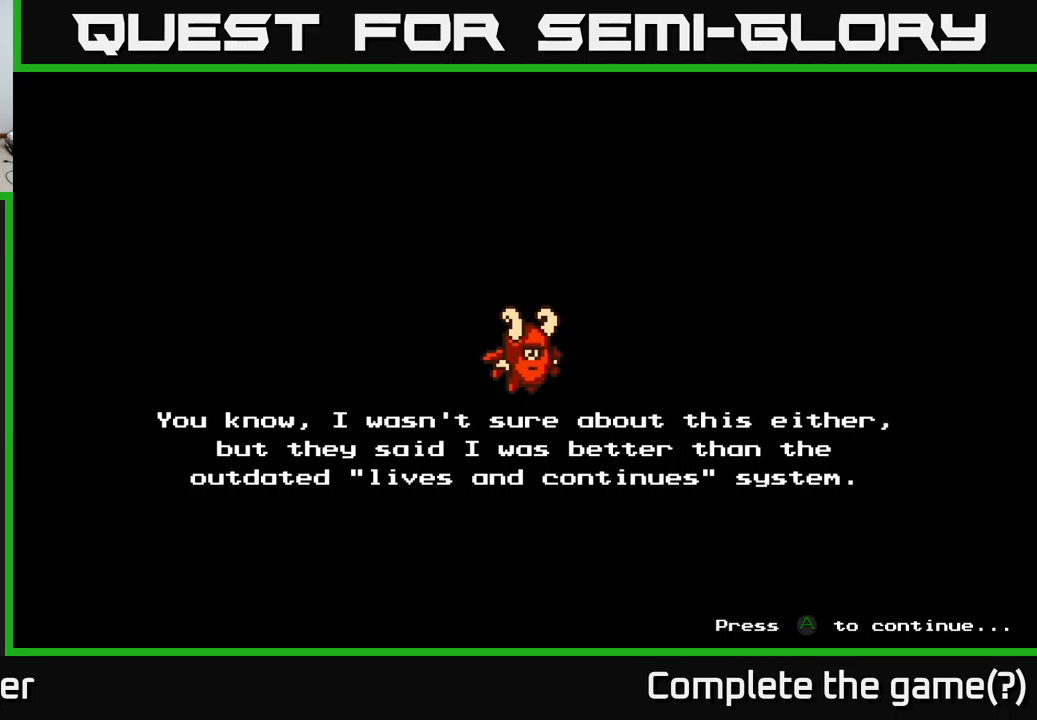
Gameplay with a controller (Xbox layout); each line is a JSON object with the inputs held at the frame after it. "events" lists button and stick changes between this image and that frame as [ms after this image, input, new state], when the widget could be followed in between.
{"buttons": [], "left_stick": "center", "right_stick": "center", "events": [[100, "A", "down"], [250, "A", "up"]]}
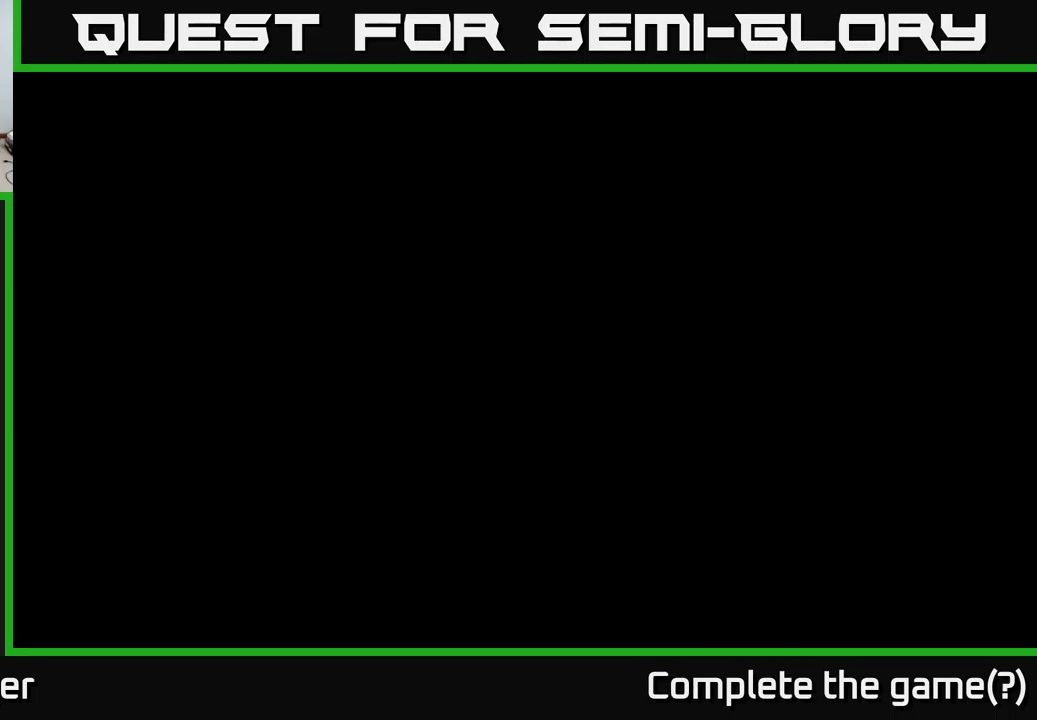
{"buttons": [], "left_stick": "center", "right_stick": "center", "events": []}
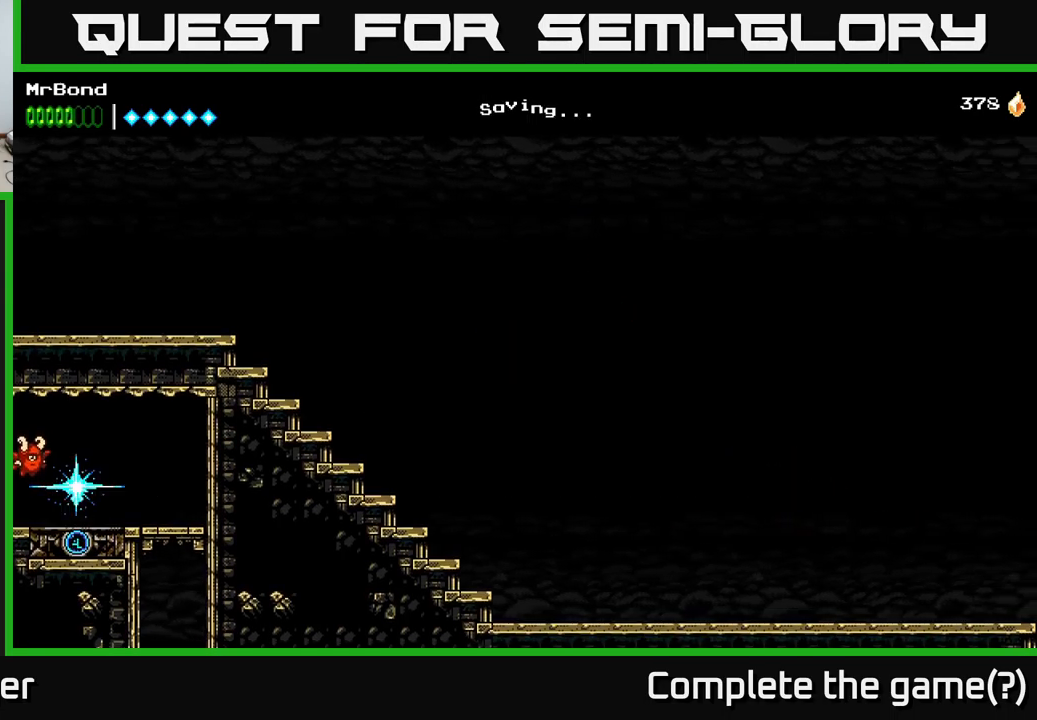
{"buttons": ["DPAD_RIGHT"], "left_stick": "center", "right_stick": "center", "events": [[50, "DPAD_RIGHT", "down"]]}
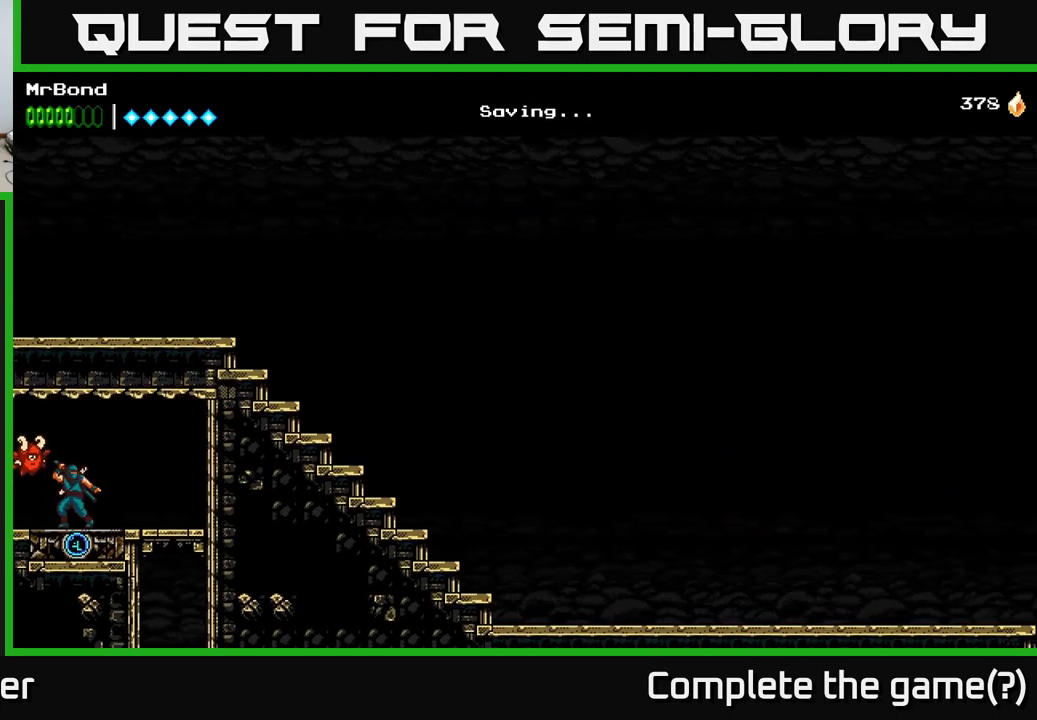
{"buttons": ["DPAD_DOWN"], "left_stick": "center", "right_stick": "center", "events": [[400, "DPAD_DOWN", "down"], [433, "DPAD_RIGHT", "up"], [450, "A", "down"], [483, "A", "up"]]}
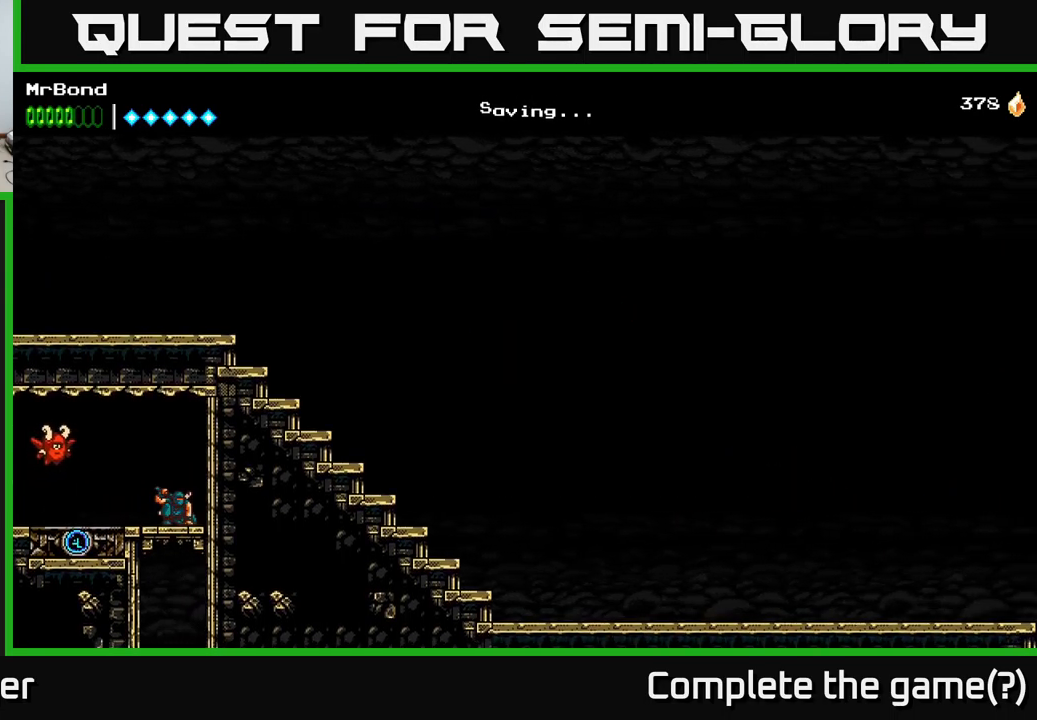
{"buttons": [], "left_stick": "center", "right_stick": "center", "events": [[33, "DPAD_DOWN", "up"]]}
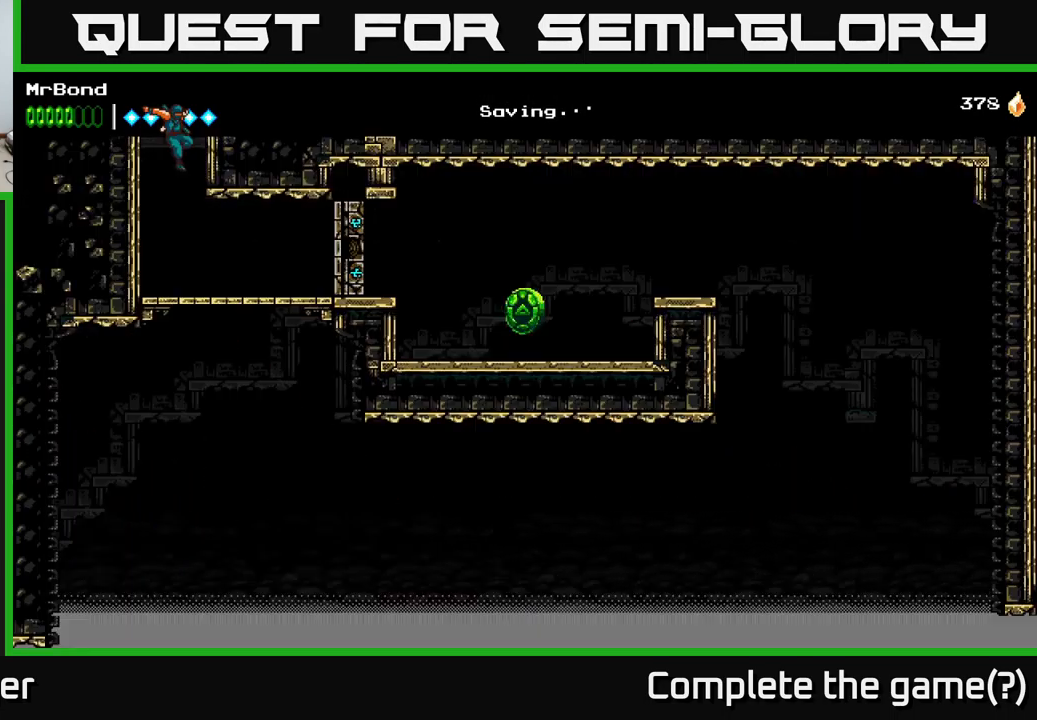
{"buttons": ["A", "DPAD_DOWN"], "left_stick": "center", "right_stick": "center", "events": [[383, "DPAD_DOWN", "down"], [483, "A", "down"]]}
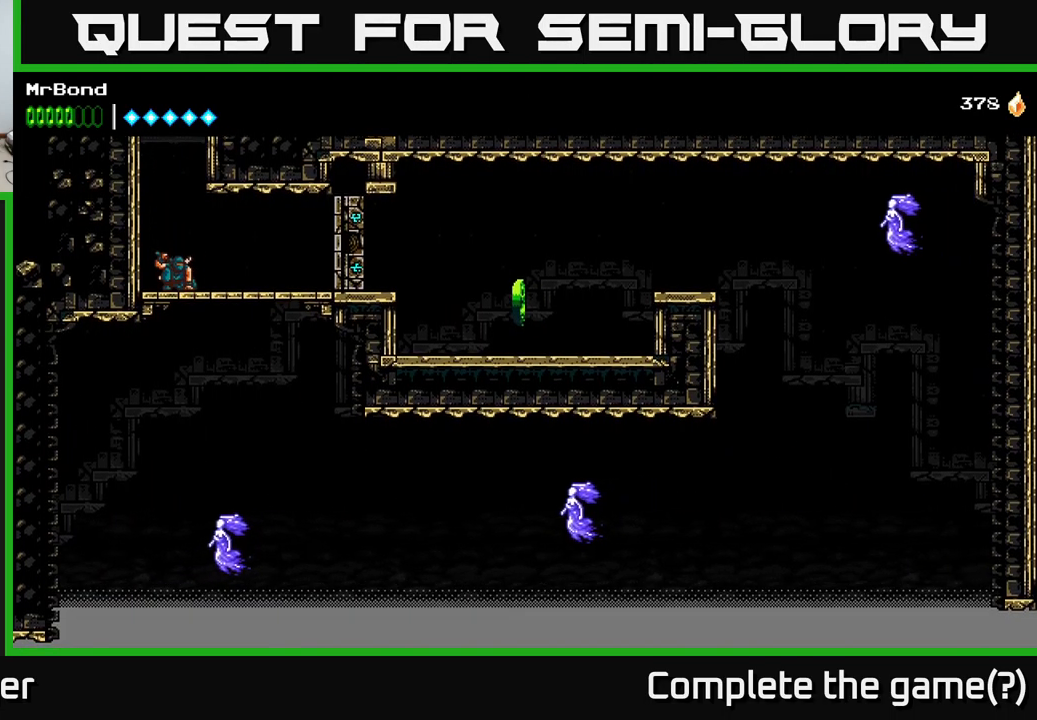
{"buttons": ["DPAD_LEFT"], "left_stick": "center", "right_stick": "center", "events": [[16, "DPAD_RIGHT", "down"], [50, "DPAD_DOWN", "up"], [66, "A", "up"], [483, "DPAD_RIGHT", "up"], [500, "DPAD_LEFT", "down"]]}
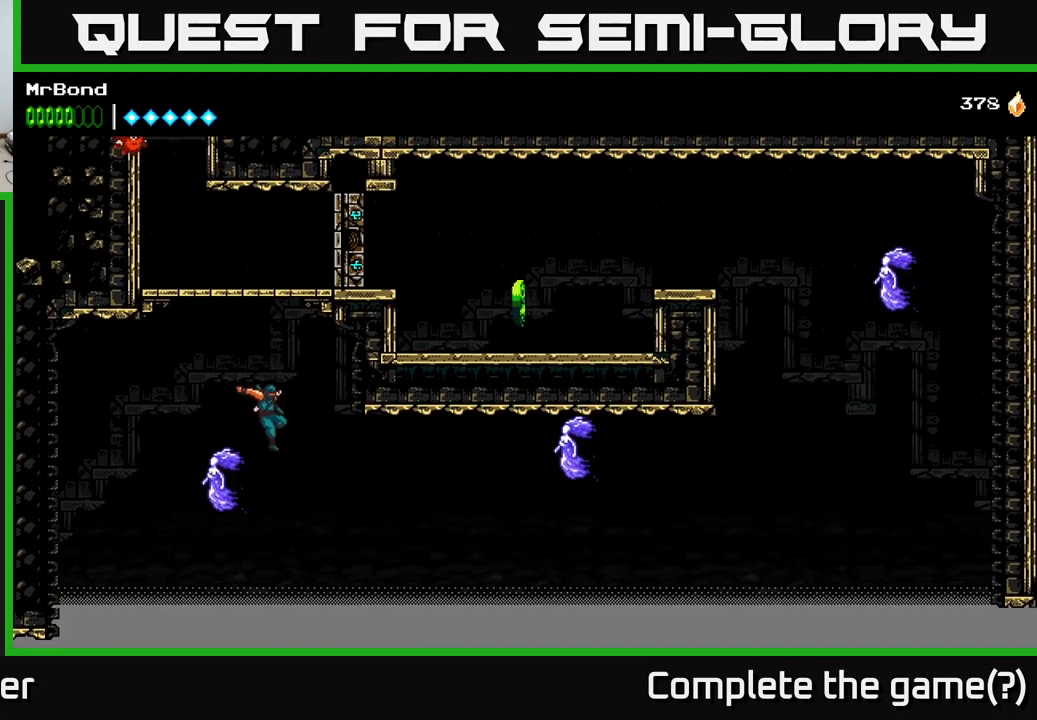
{"buttons": ["DPAD_RIGHT"], "left_stick": "center", "right_stick": "center", "events": [[16, "X", "down"], [66, "X", "up"], [83, "DPAD_LEFT", "up"], [100, "DPAD_RIGHT", "down"], [216, "A", "down"], [400, "A", "up"]]}
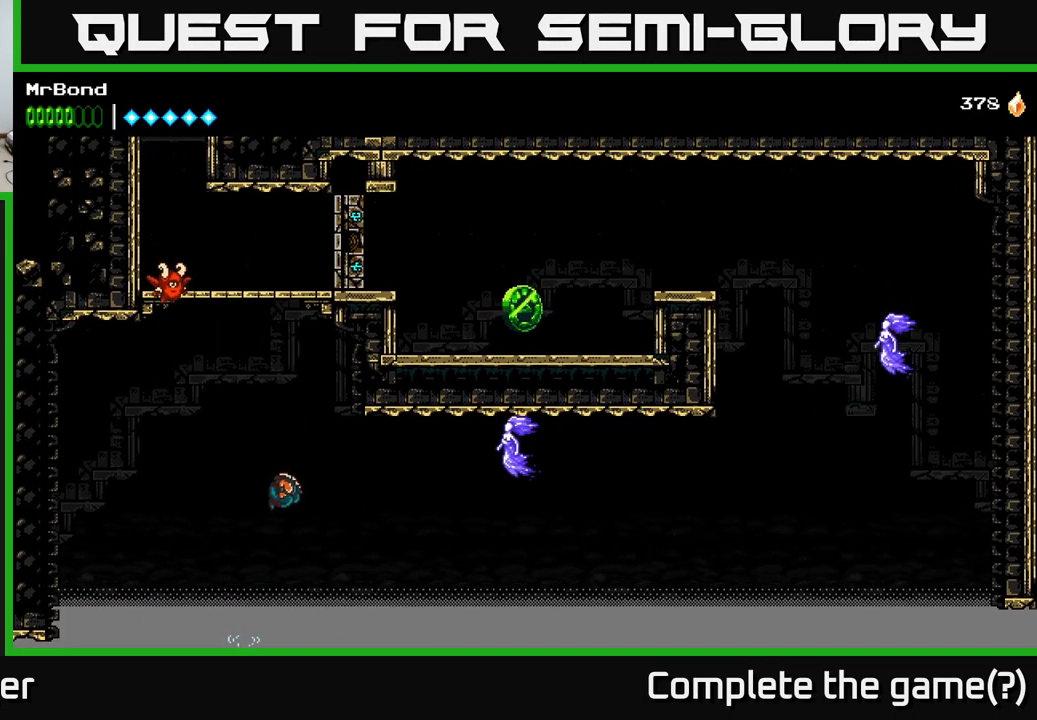
{"buttons": ["DPAD_RIGHT"], "left_stick": "center", "right_stick": "center", "events": [[133, "B", "down"], [466, "B", "up"]]}
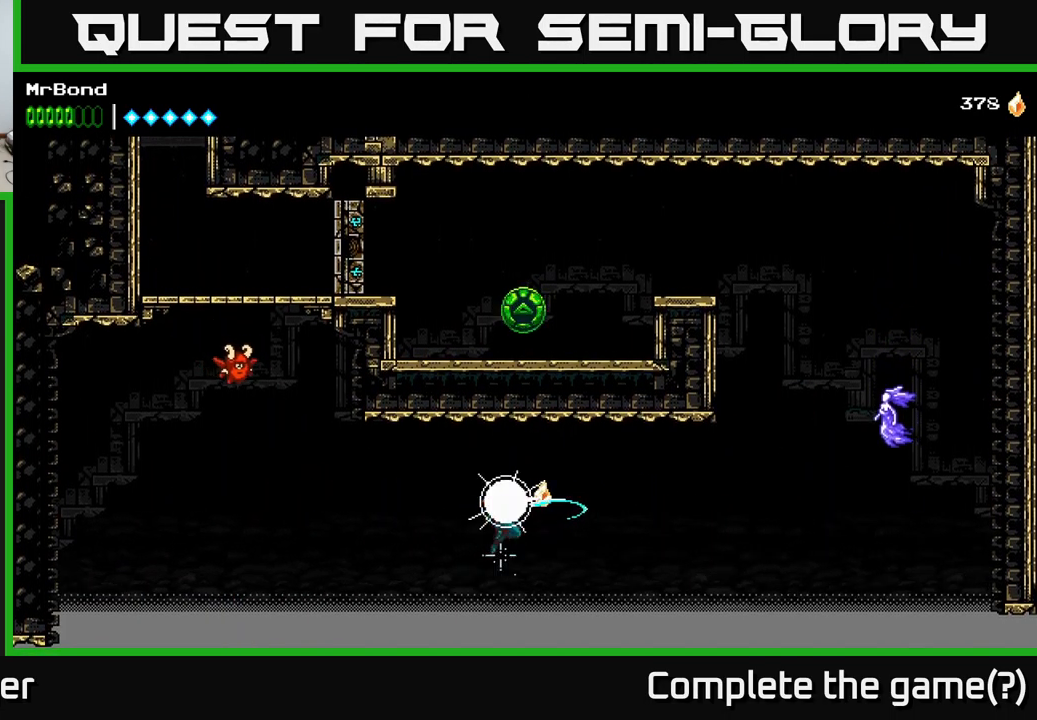
{"buttons": ["A", "DPAD_RIGHT"], "left_stick": "center", "right_stick": "center", "events": [[283, "A", "down"]]}
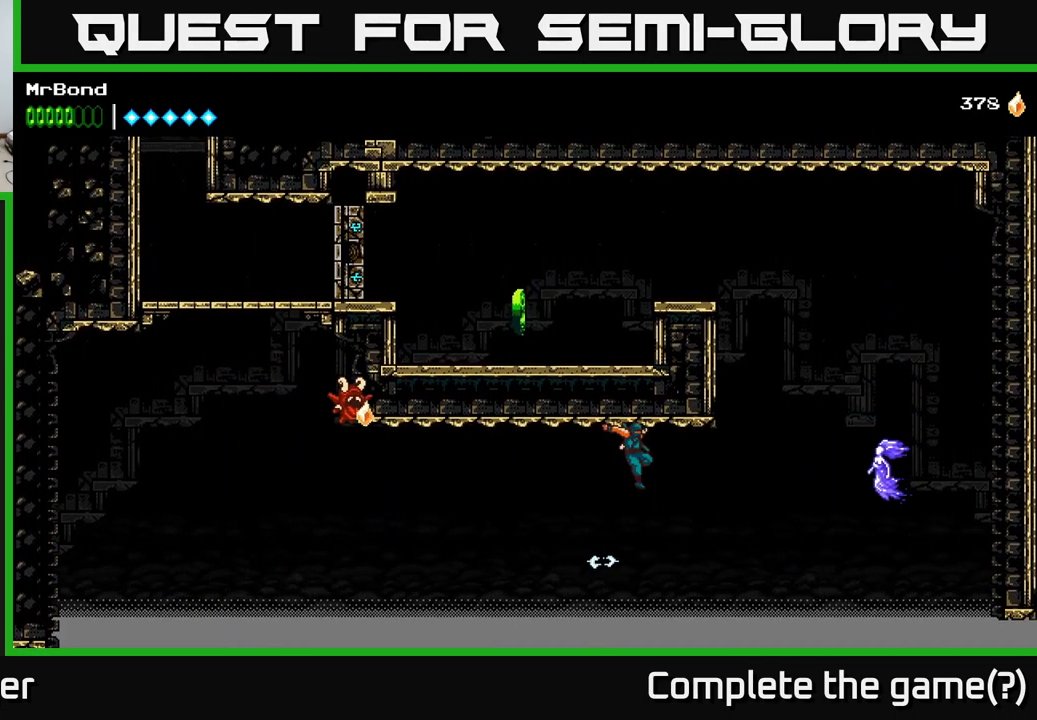
{"buttons": ["DPAD_RIGHT"], "left_stick": "center", "right_stick": "center", "events": [[83, "A", "up"], [233, "B", "down"], [450, "B", "up"]]}
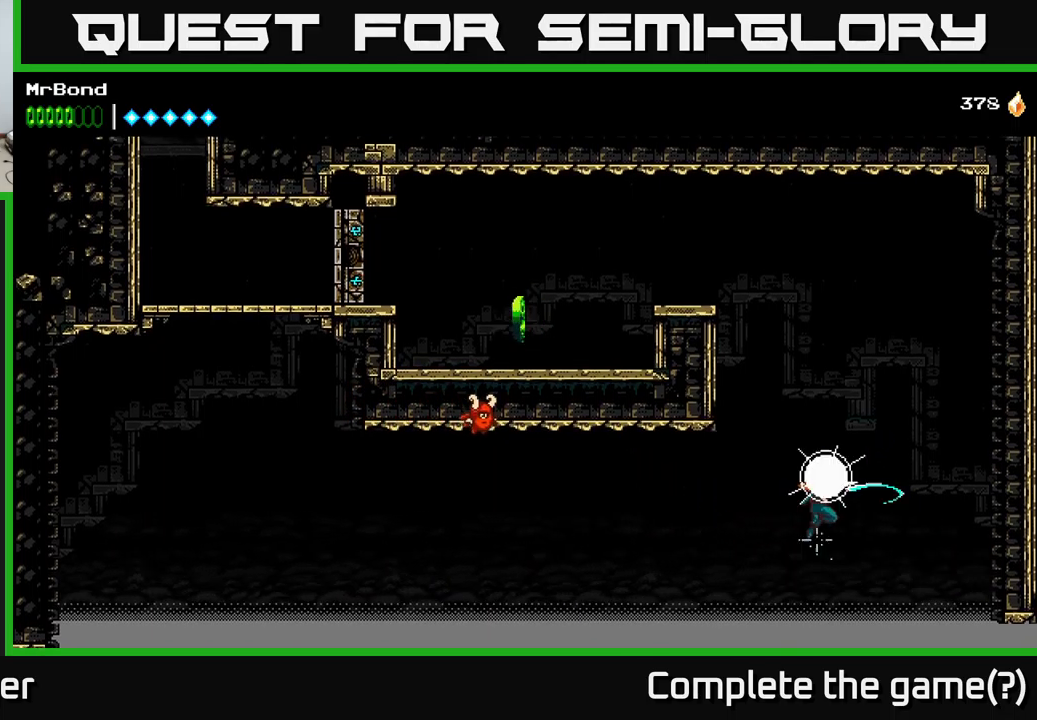
{"buttons": ["A", "DPAD_LEFT"], "left_stick": "center", "right_stick": "center", "events": [[67, "A", "down"], [133, "DPAD_RIGHT", "up"], [150, "DPAD_LEFT", "down"]]}
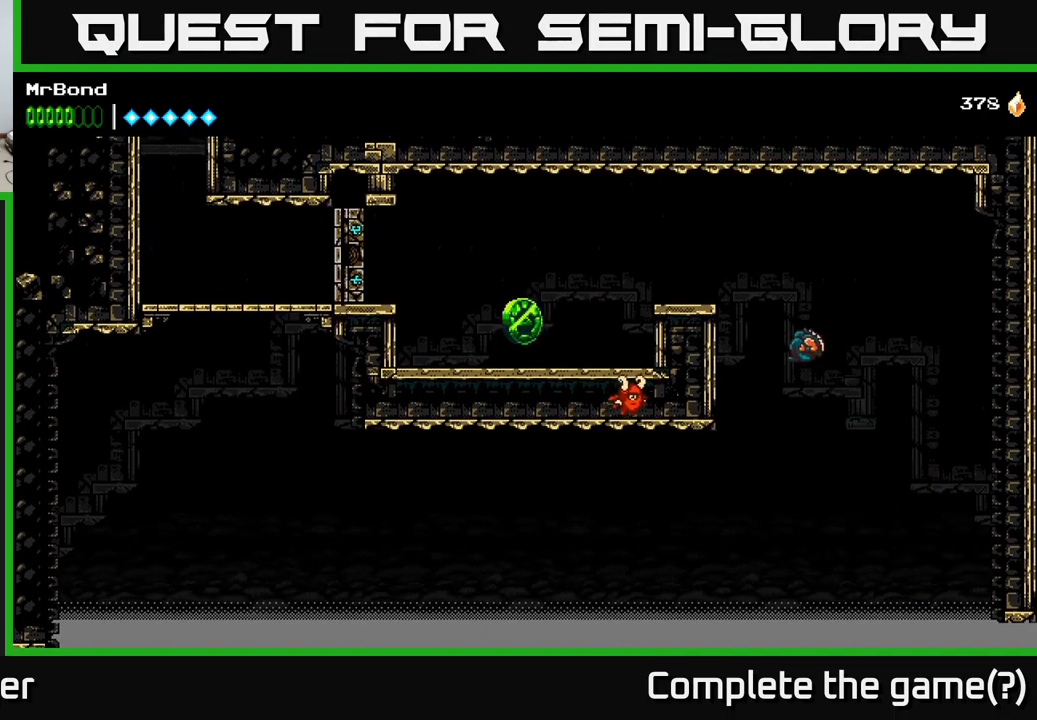
{"buttons": ["DPAD_LEFT"], "left_stick": "center", "right_stick": "center", "events": [[17, "A", "up"], [67, "B", "down"], [217, "B", "up"], [283, "A", "down"], [450, "A", "up"]]}
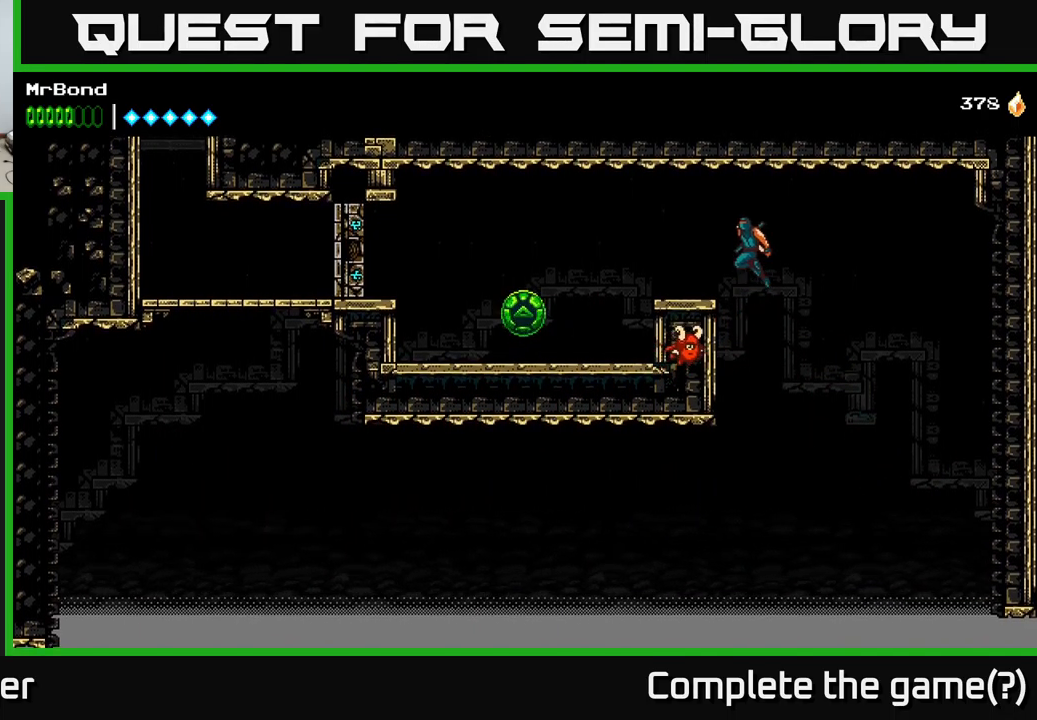
{"buttons": ["DPAD_LEFT"], "left_stick": "center", "right_stick": "center", "events": []}
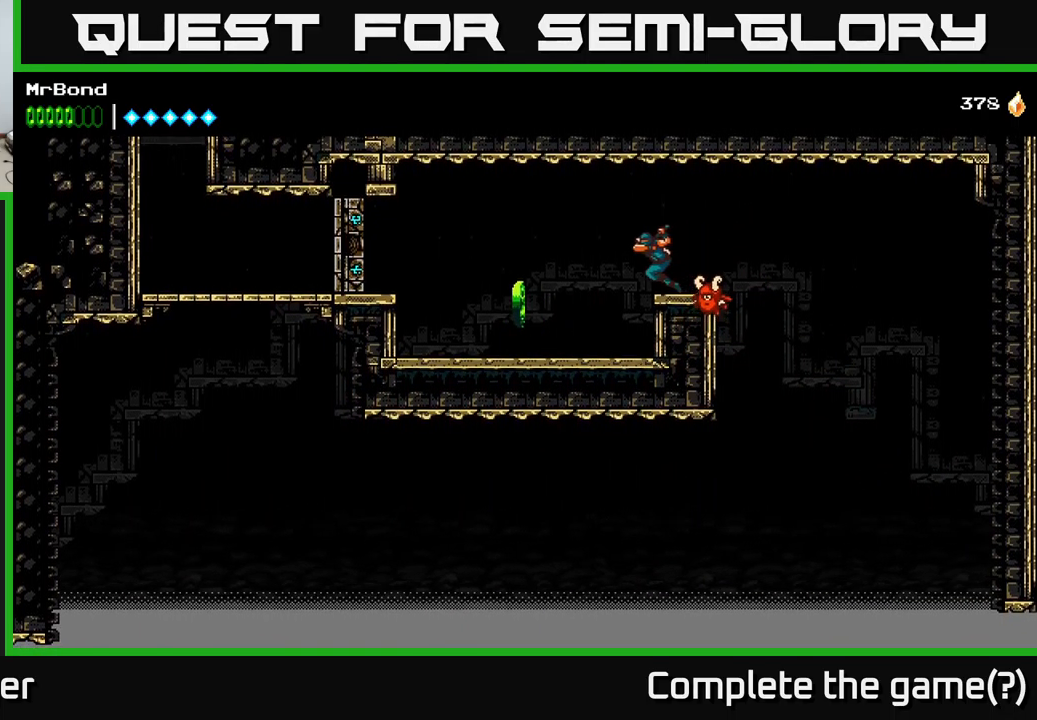
{"buttons": ["DPAD_LEFT"], "left_stick": "center", "right_stick": "center", "events": [[183, "X", "down"], [333, "X", "up"]]}
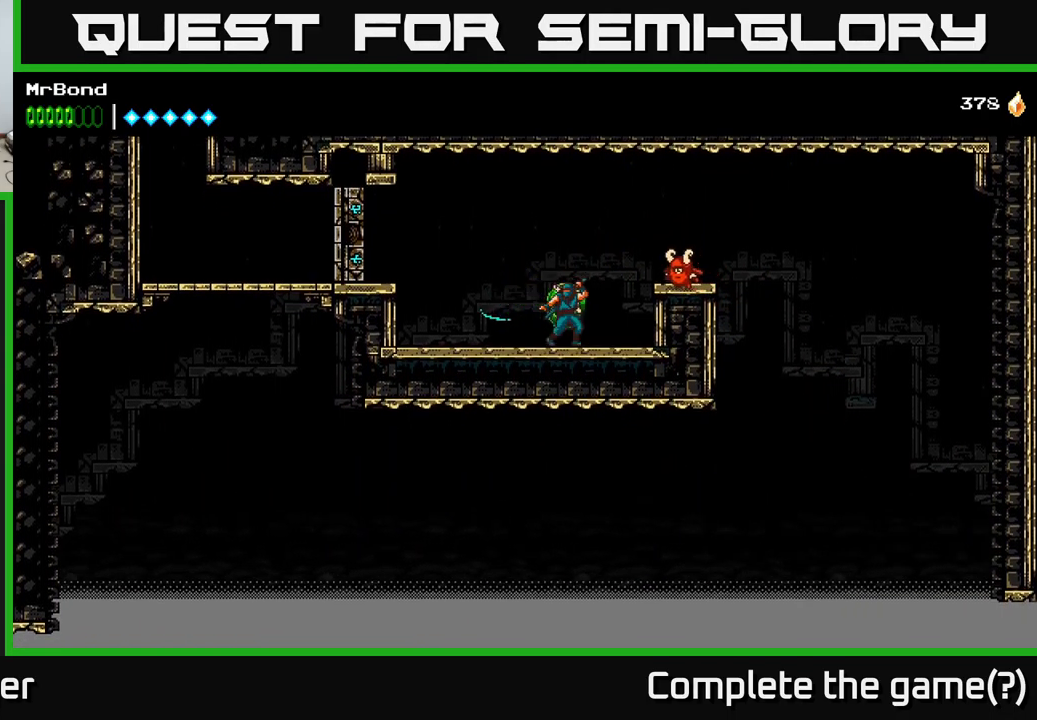
{"buttons": [], "left_stick": "center", "right_stick": "center", "events": [[267, "DPAD_LEFT", "up"]]}
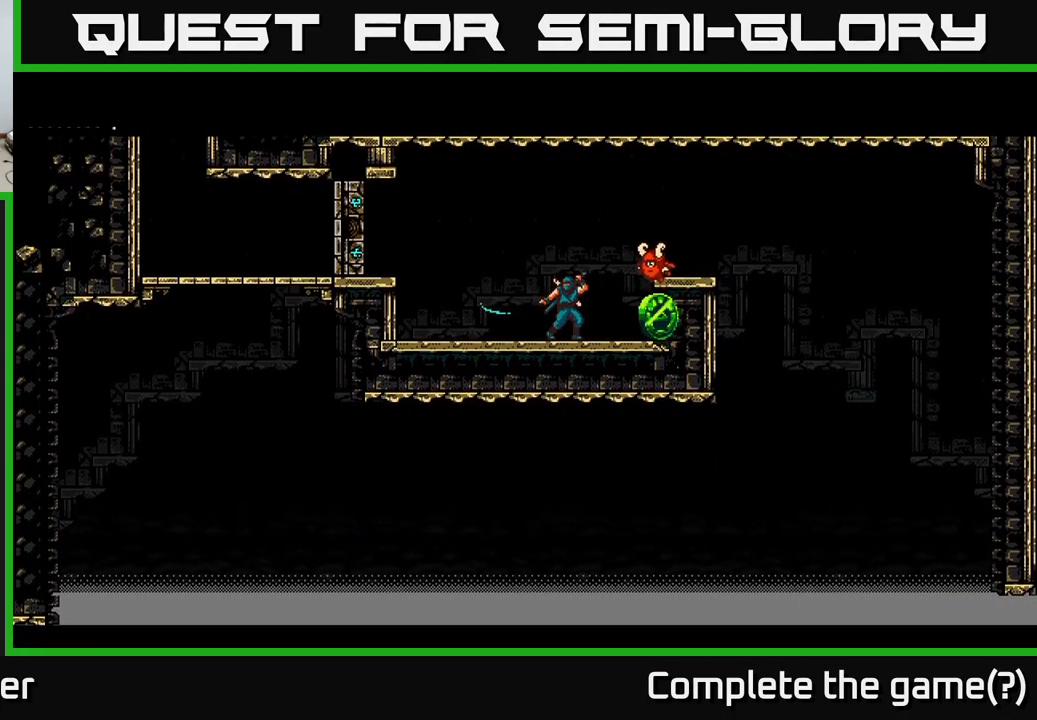
{"buttons": [], "left_stick": "center", "right_stick": "center", "events": []}
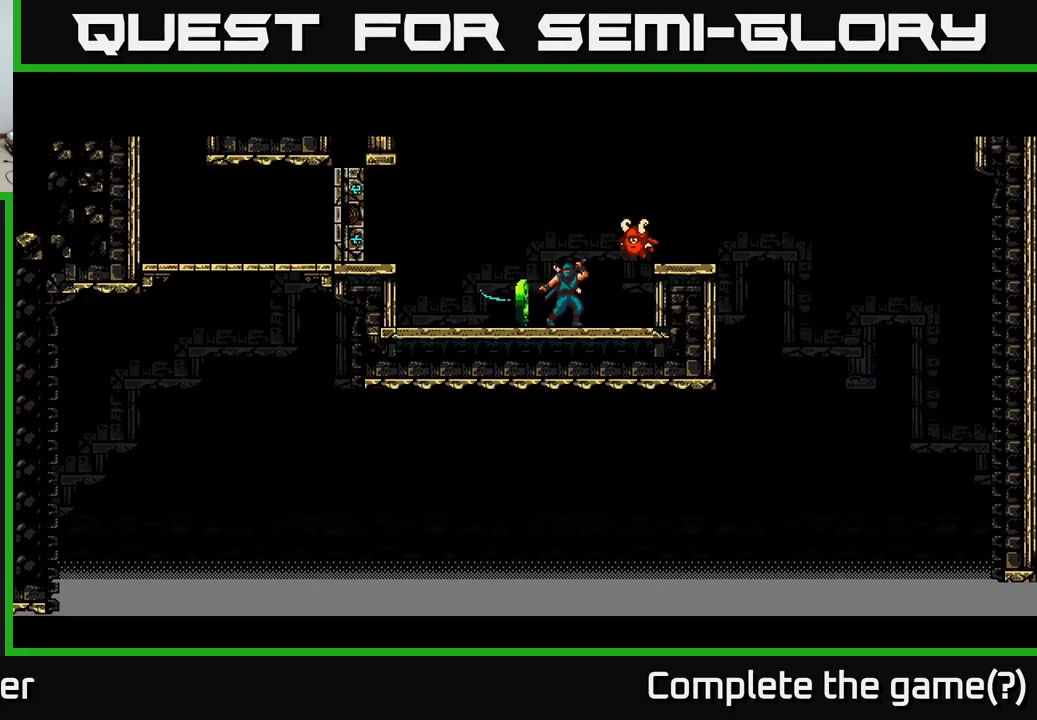
{"buttons": [], "left_stick": "center", "right_stick": "center", "events": []}
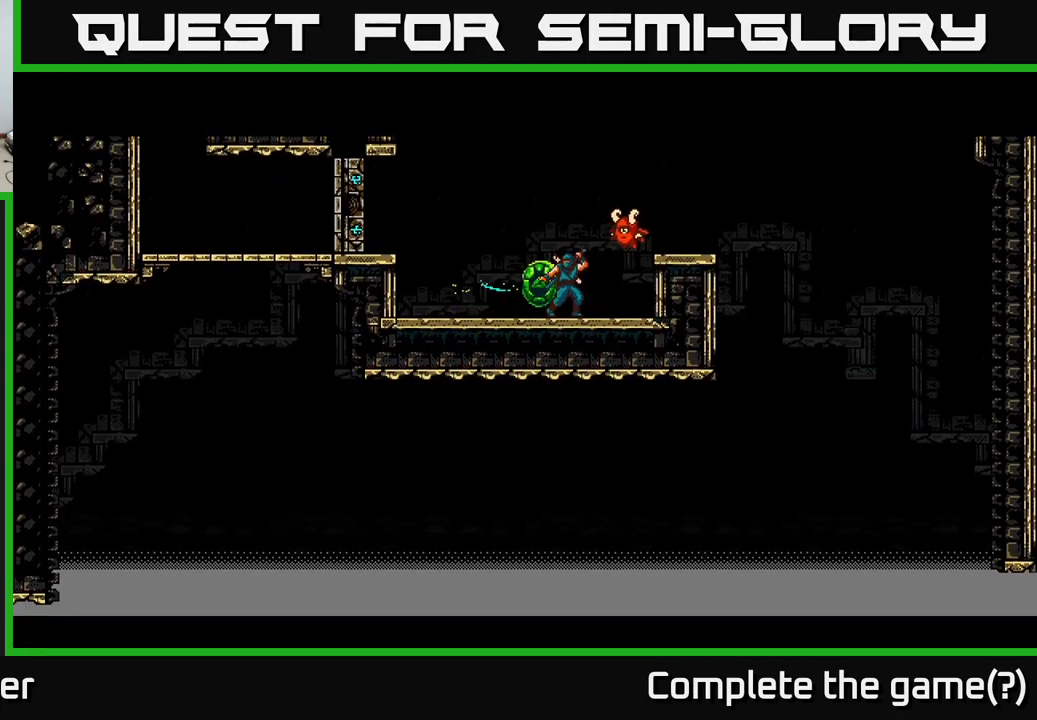
{"buttons": [], "left_stick": "center", "right_stick": "center", "events": []}
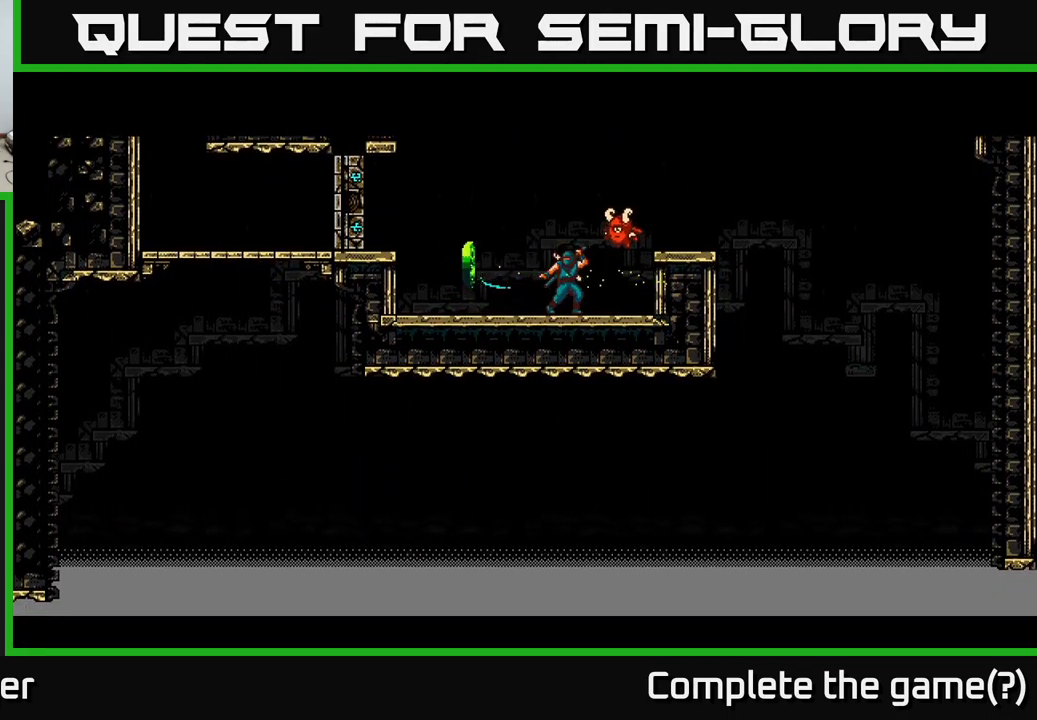
{"buttons": [], "left_stick": "center", "right_stick": "center", "events": []}
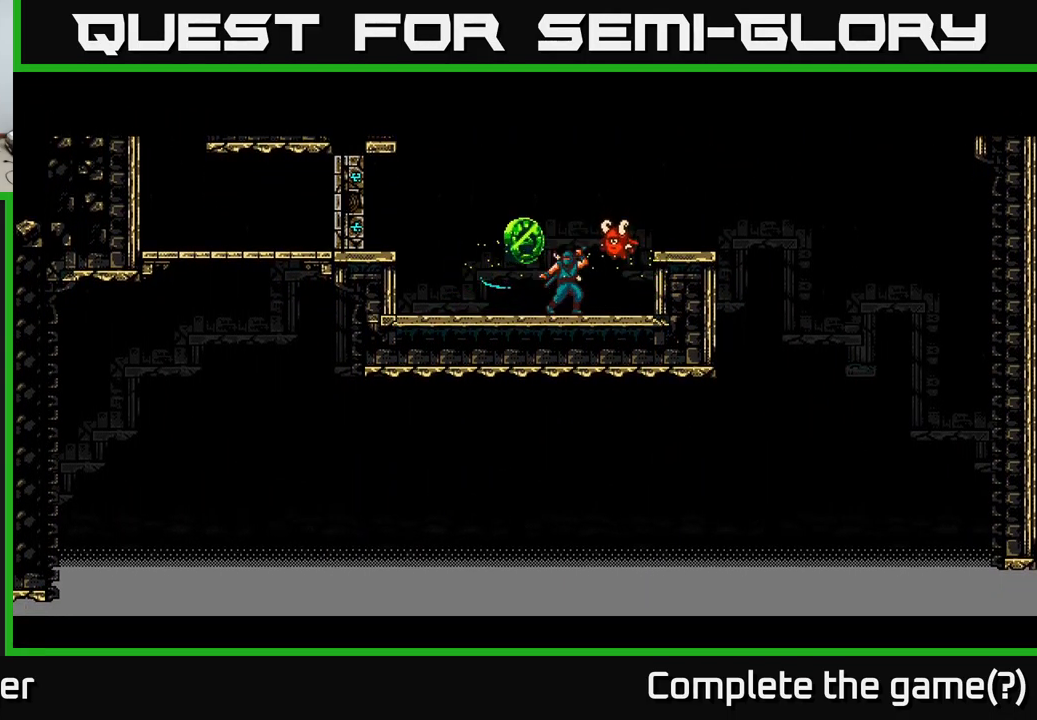
{"buttons": [], "left_stick": "center", "right_stick": "center", "events": []}
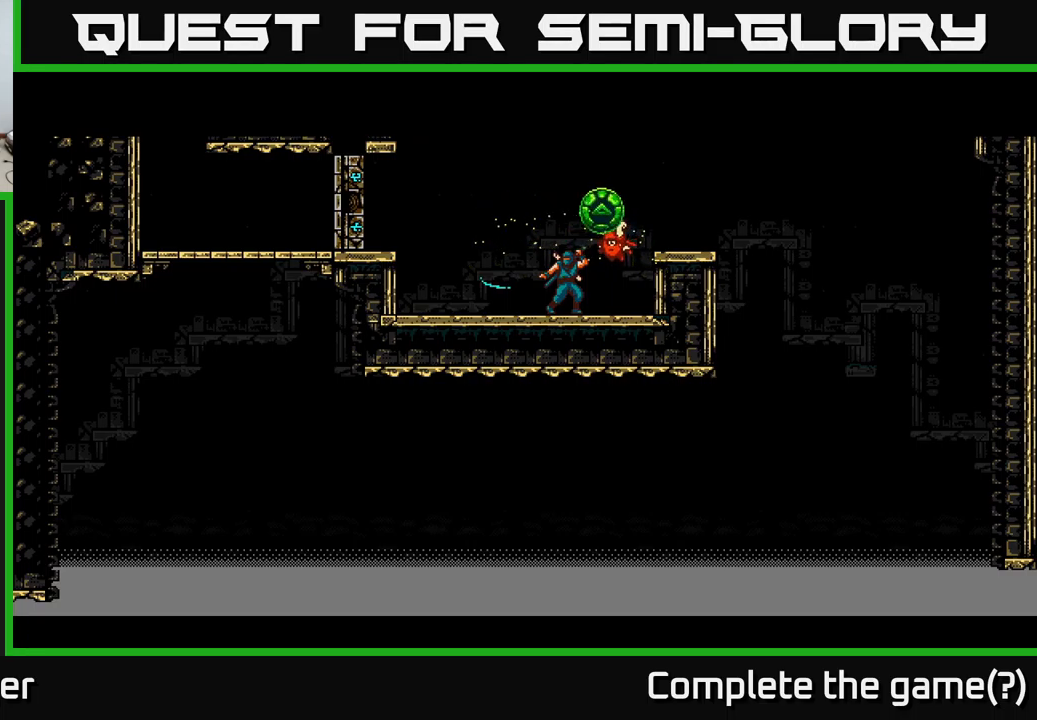
{"buttons": [], "left_stick": "center", "right_stick": "center", "events": []}
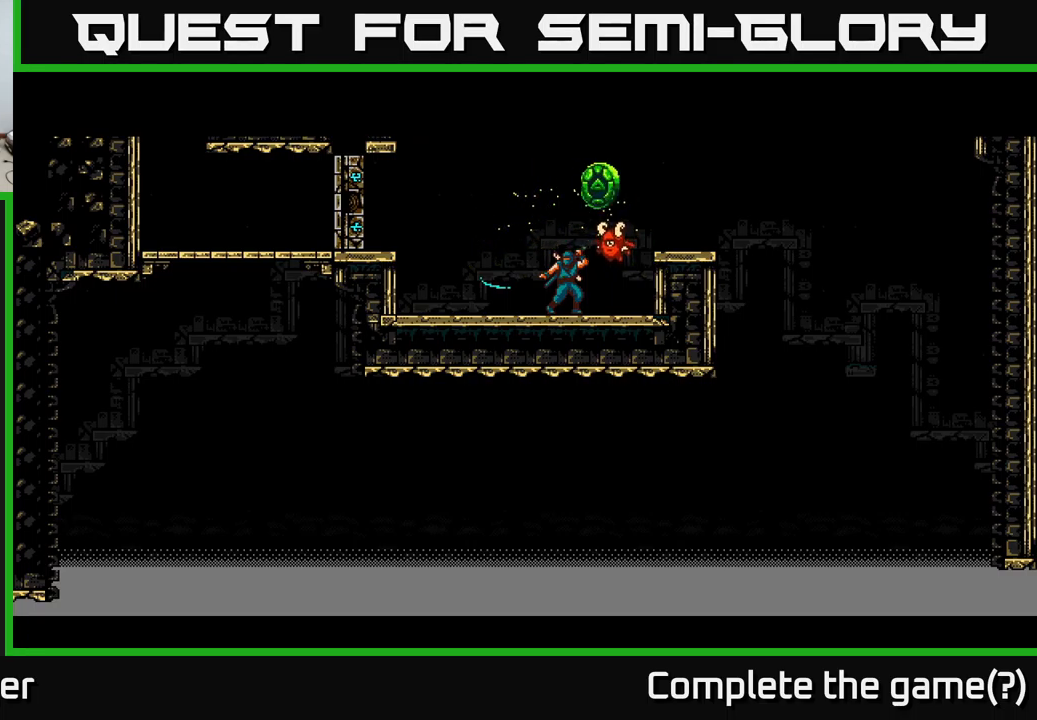
{"buttons": [], "left_stick": "center", "right_stick": "center", "events": []}
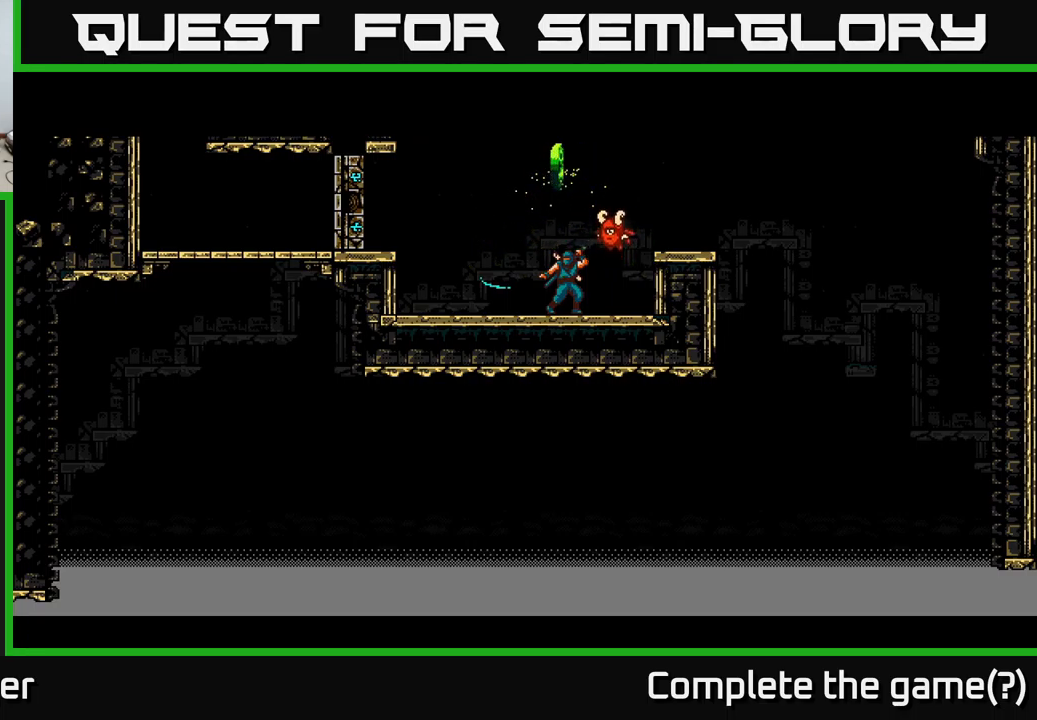
{"buttons": [], "left_stick": "center", "right_stick": "center", "events": []}
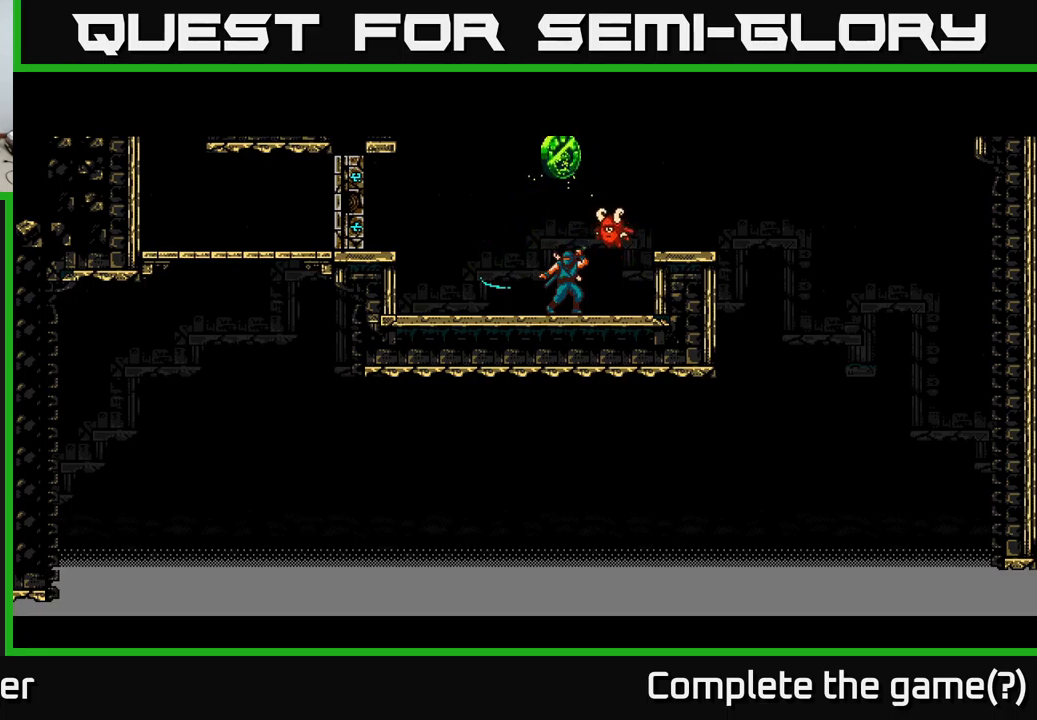
{"buttons": [], "left_stick": "center", "right_stick": "center", "events": [[350, "DPAD_LEFT", "down"], [484, "DPAD_LEFT", "up"]]}
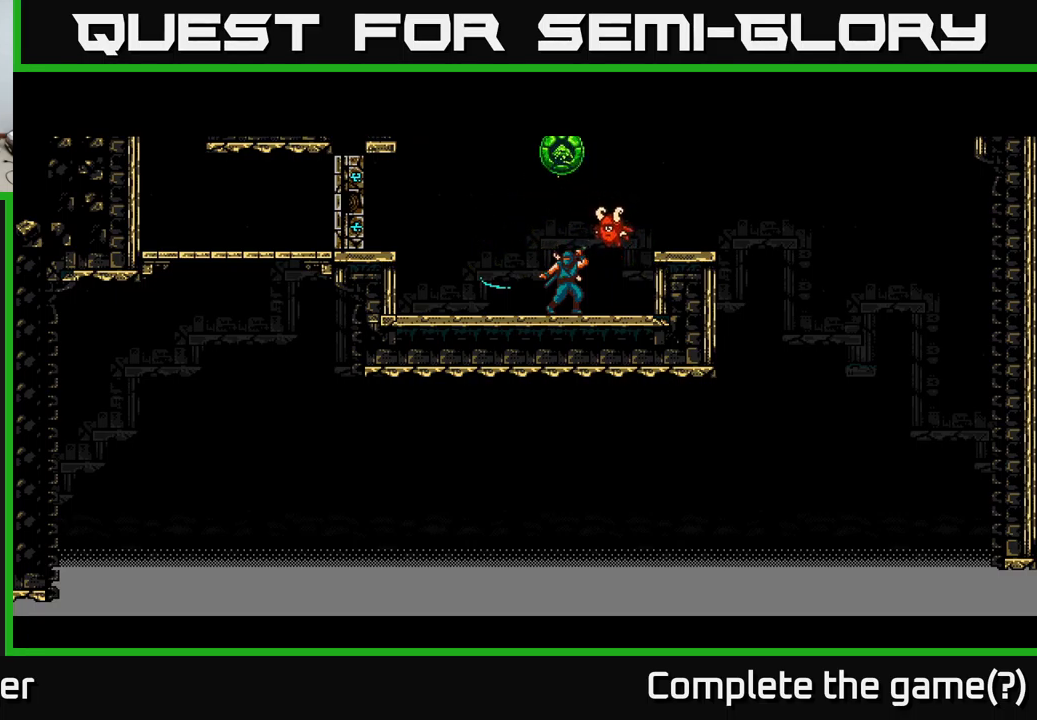
{"buttons": ["DPAD_LEFT"], "left_stick": "center", "right_stick": "center", "events": [[150, "DPAD_LEFT", "down"]]}
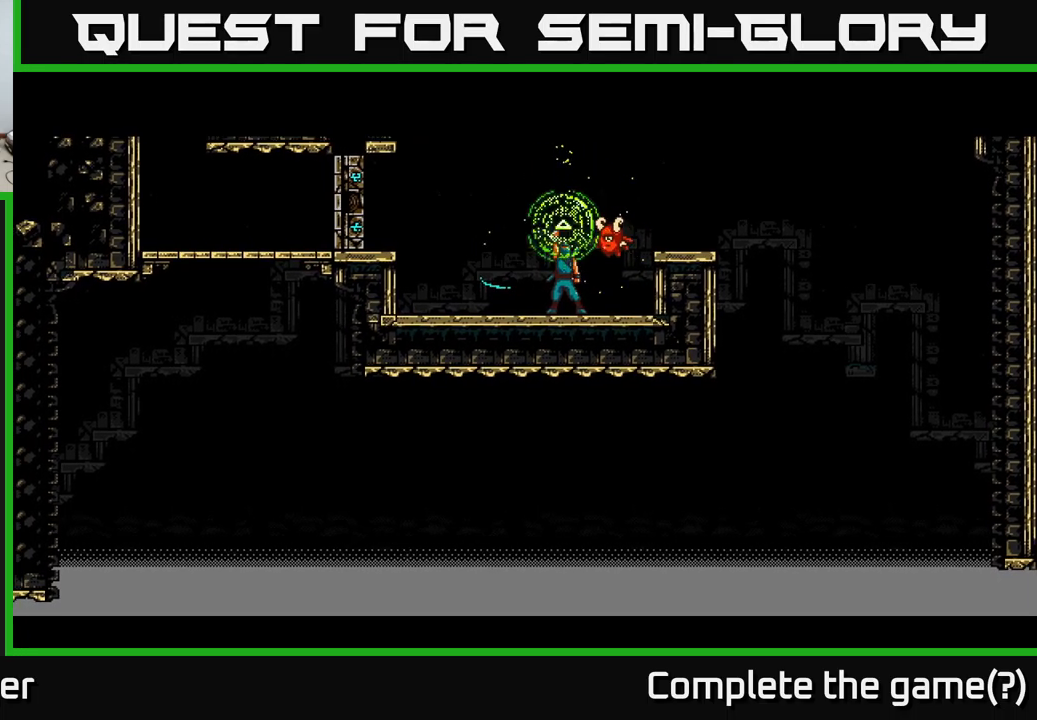
{"buttons": ["DPAD_LEFT"], "left_stick": "center", "right_stick": "center", "events": []}
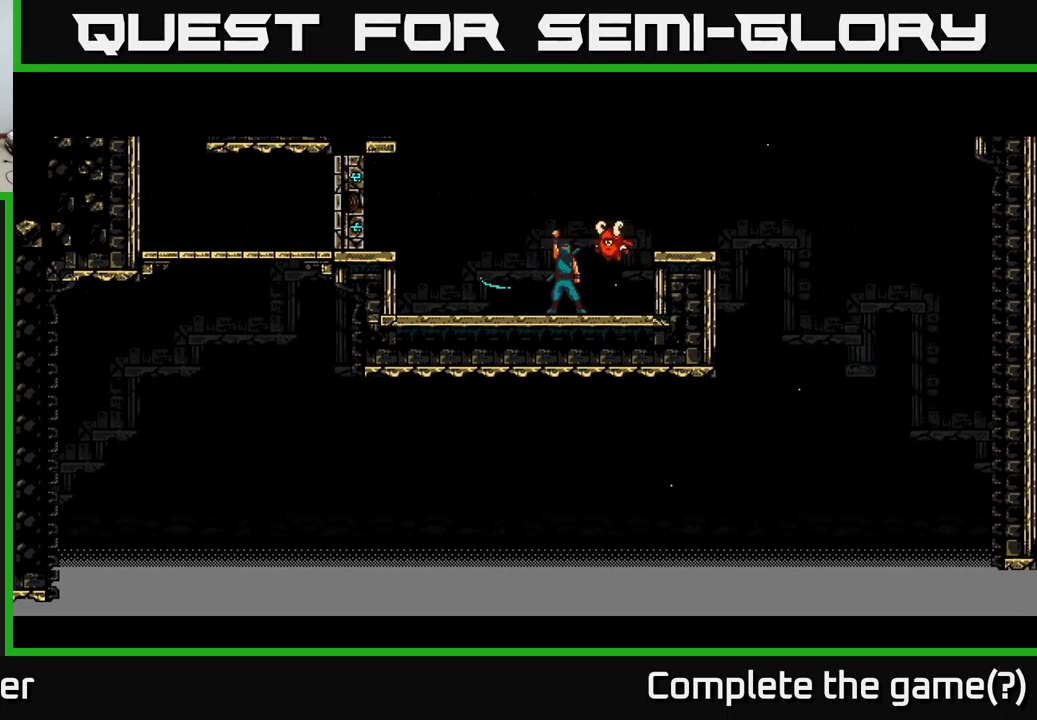
{"buttons": ["DPAD_LEFT"], "left_stick": "center", "right_stick": "center", "events": []}
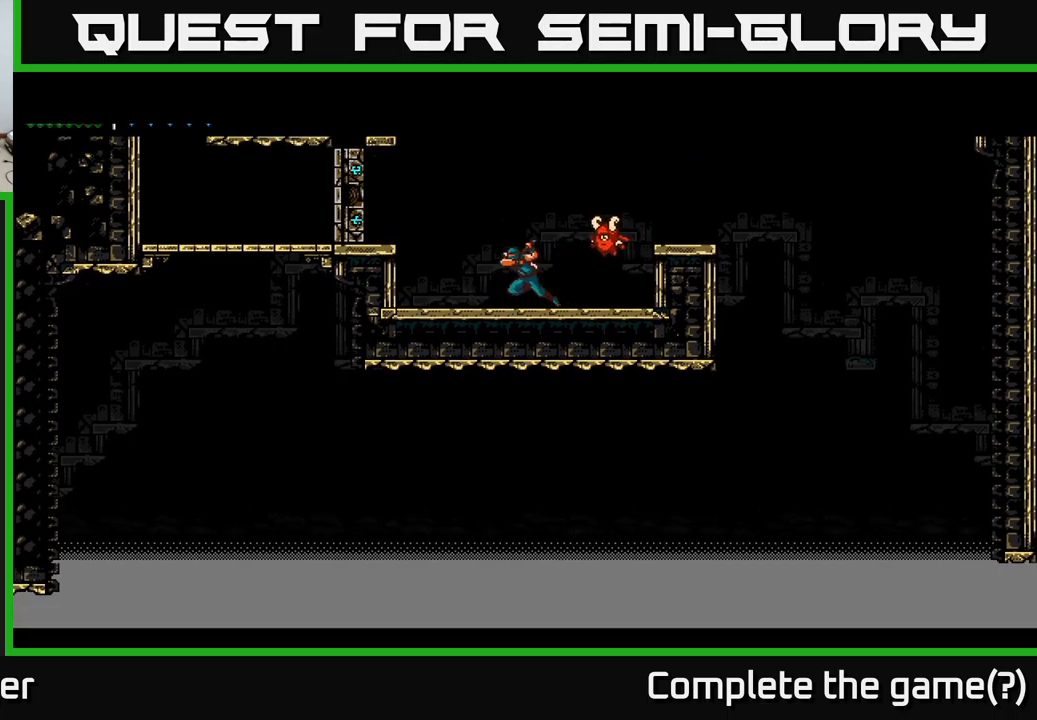
{"buttons": ["DPAD_LEFT"], "left_stick": "center", "right_stick": "center", "events": [[200, "A", "down"], [300, "A", "up"]]}
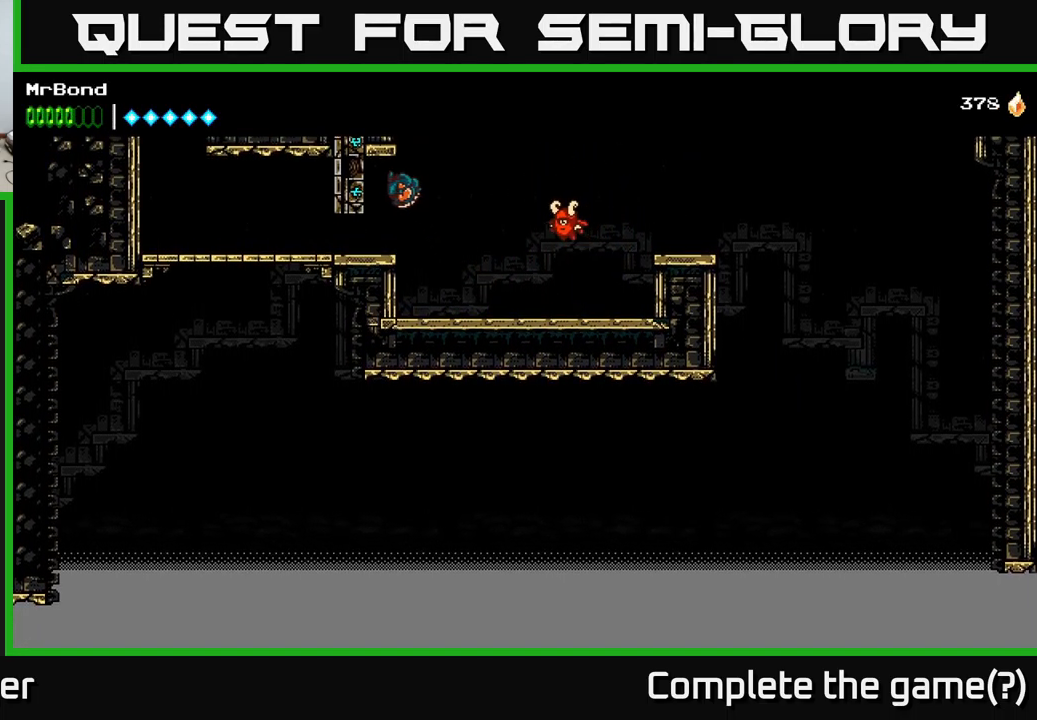
{"buttons": ["DPAD_LEFT"], "left_stick": "center", "right_stick": "center", "events": []}